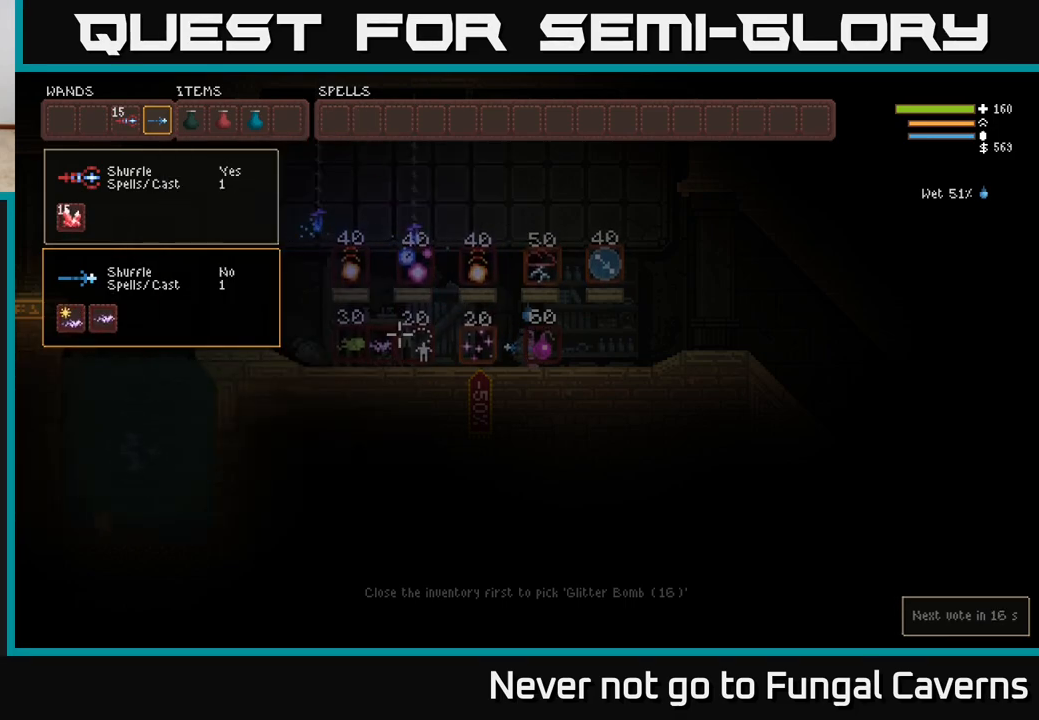
Gameplay with a controller (Xbox layout); each line is a JSON object with the inputs held at the frame after it. "events" lists button and stick changes between this image and that frame as [ms after this image, input, new state], when the widget could be followed in between.
{"buttons": [], "left_stick": "center", "right_stick": "center", "events": [[350, "SELECT", "down"], [483, "SELECT", "up"]]}
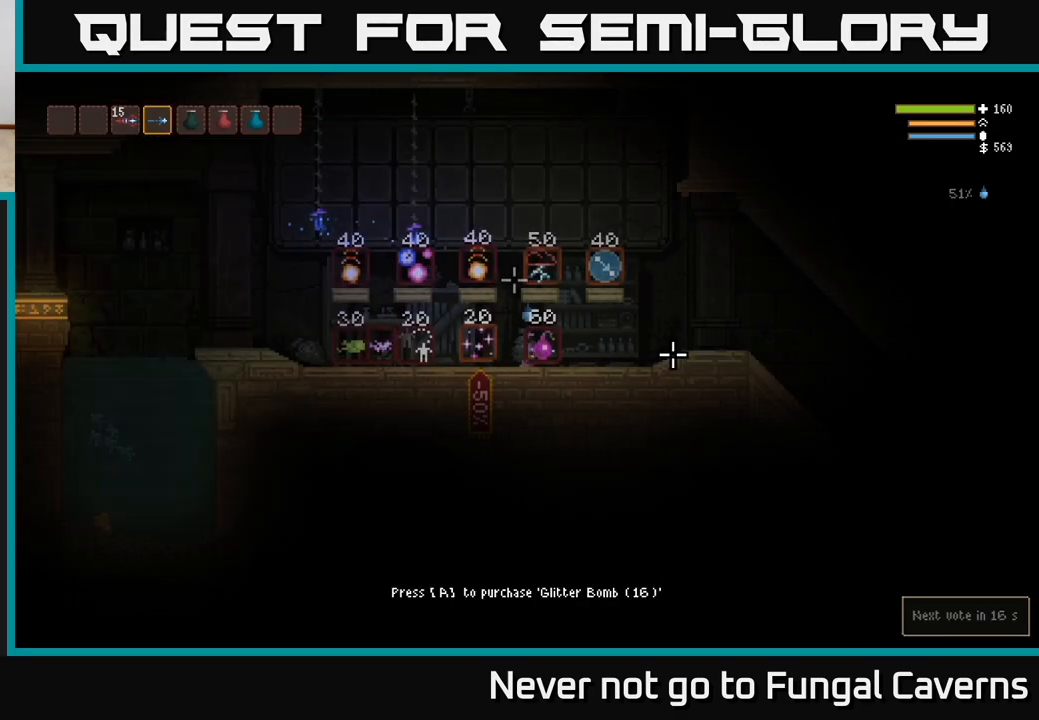
{"buttons": [], "left_stick": "center", "right_stick": "center", "events": []}
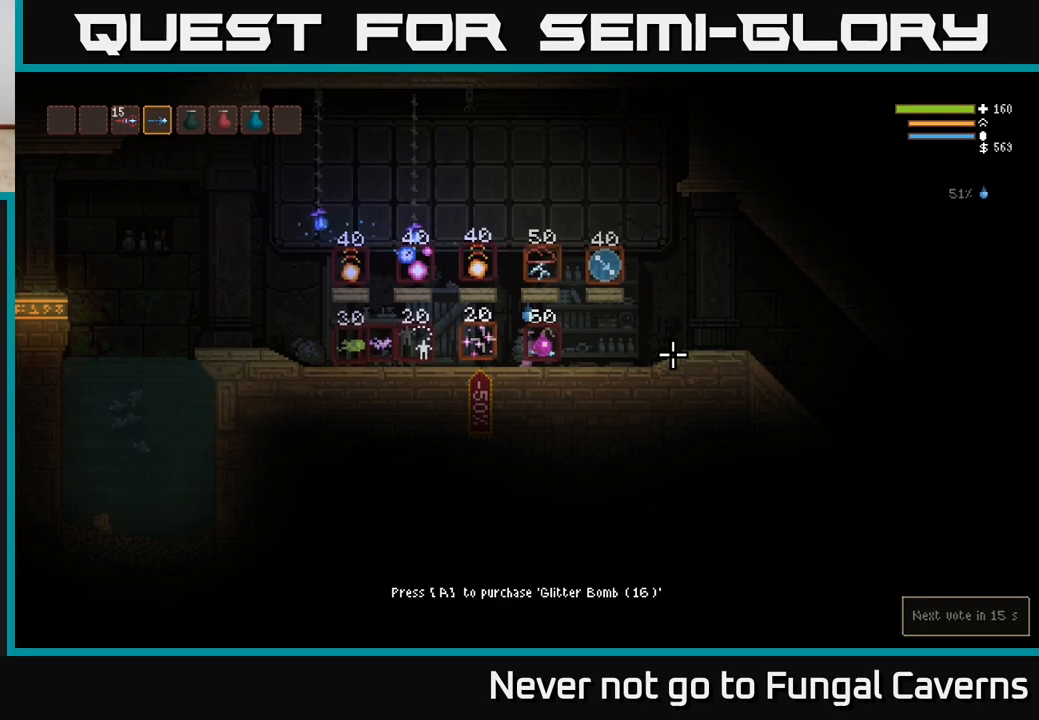
{"buttons": [], "left_stick": "center", "right_stick": "center", "events": []}
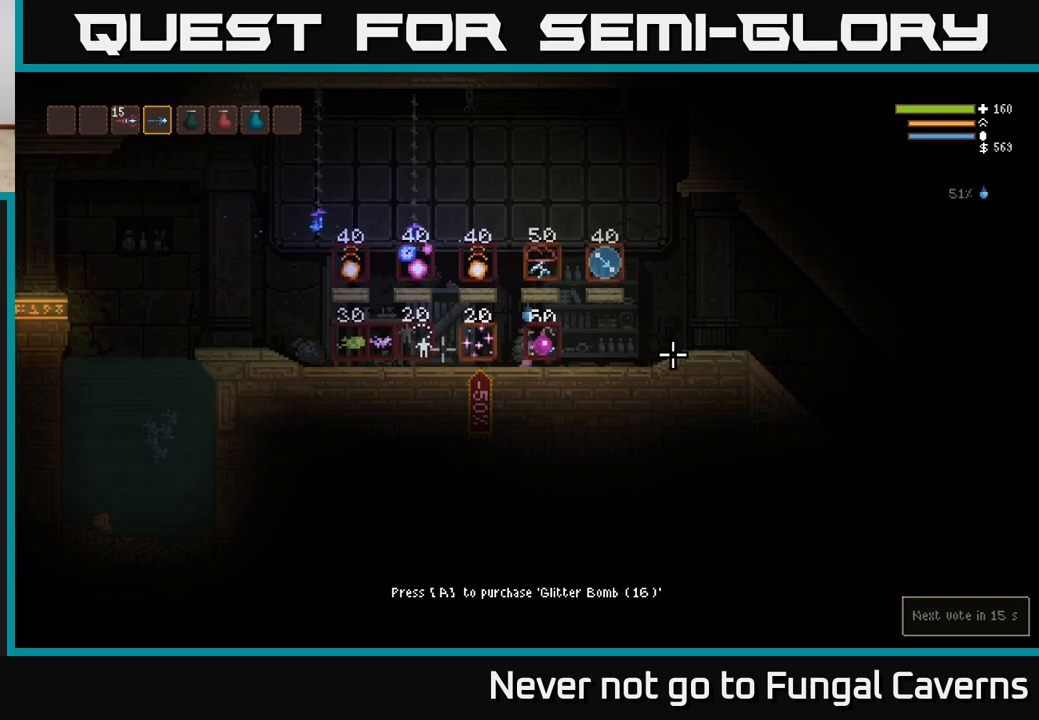
{"buttons": [], "left_stick": "left", "right_stick": "center", "events": [[133, "left_stick", "left"]]}
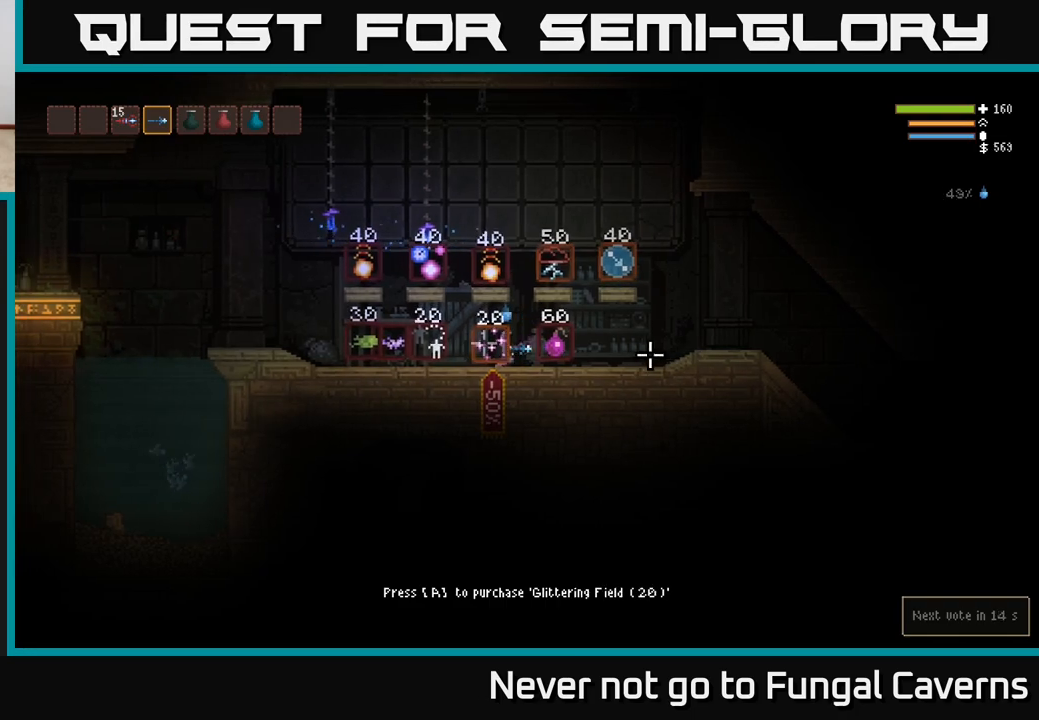
{"buttons": [], "left_stick": "right", "right_stick": "center", "events": [[100, "left_stick", "center"], [300, "left_stick", "right"]]}
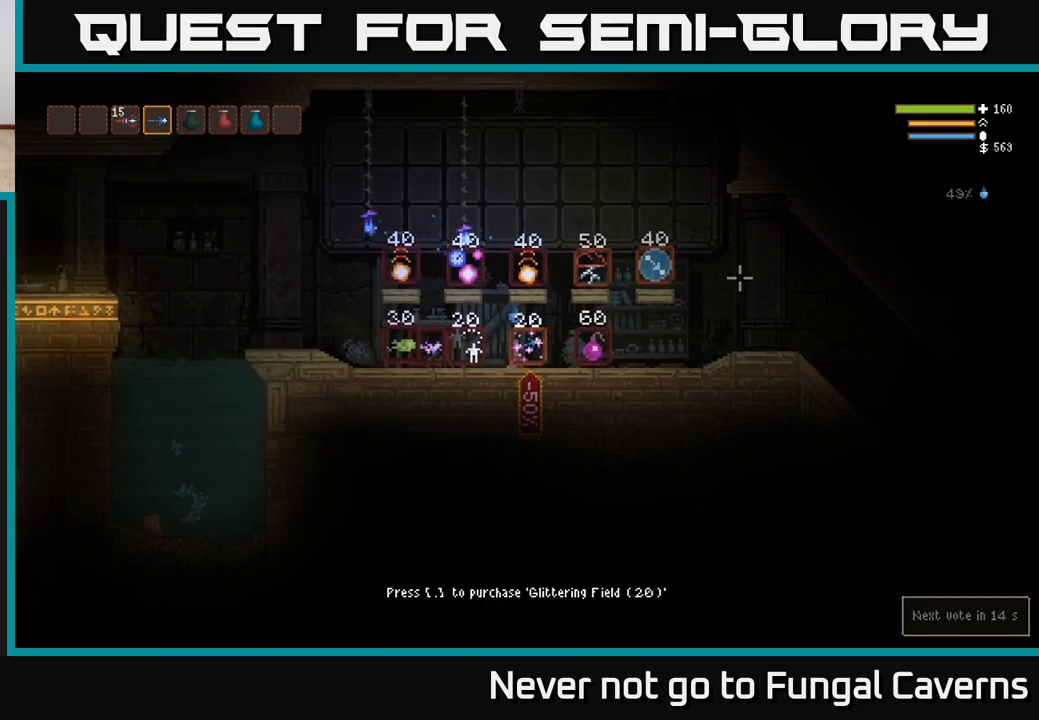
{"buttons": ["L2"], "left_stick": "right", "right_stick": "center", "events": [[417, "L2", "down"]]}
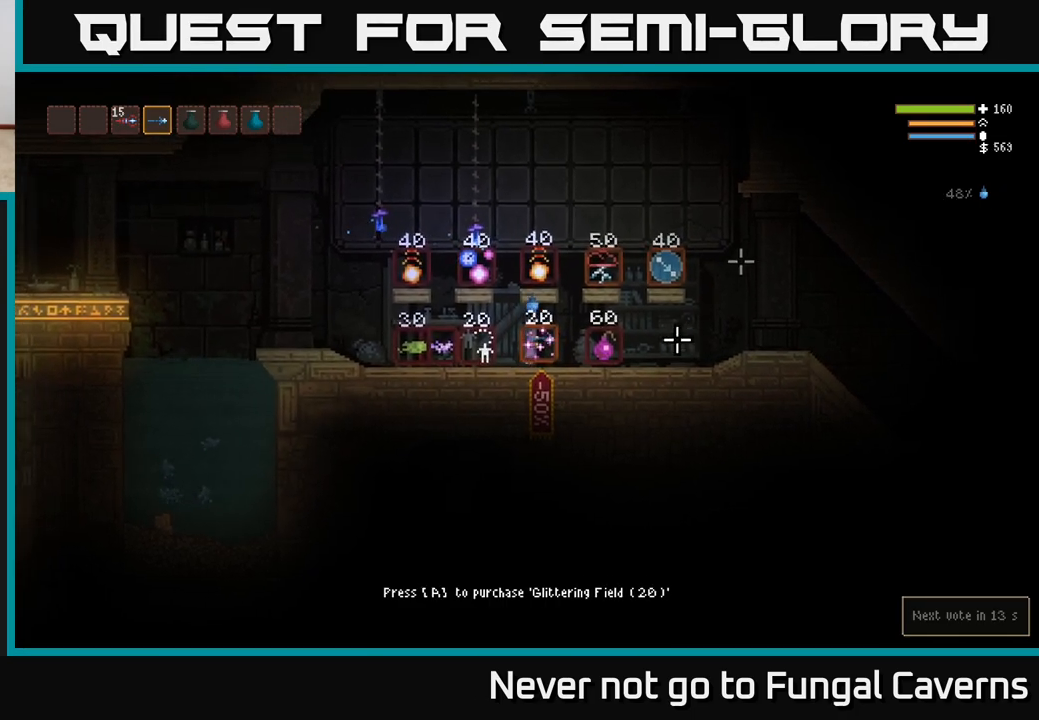
{"buttons": [], "left_stick": "right", "right_stick": "center", "events": [[67, "L2", "up"], [333, "left_stick", "center"], [400, "left_stick", "right"]]}
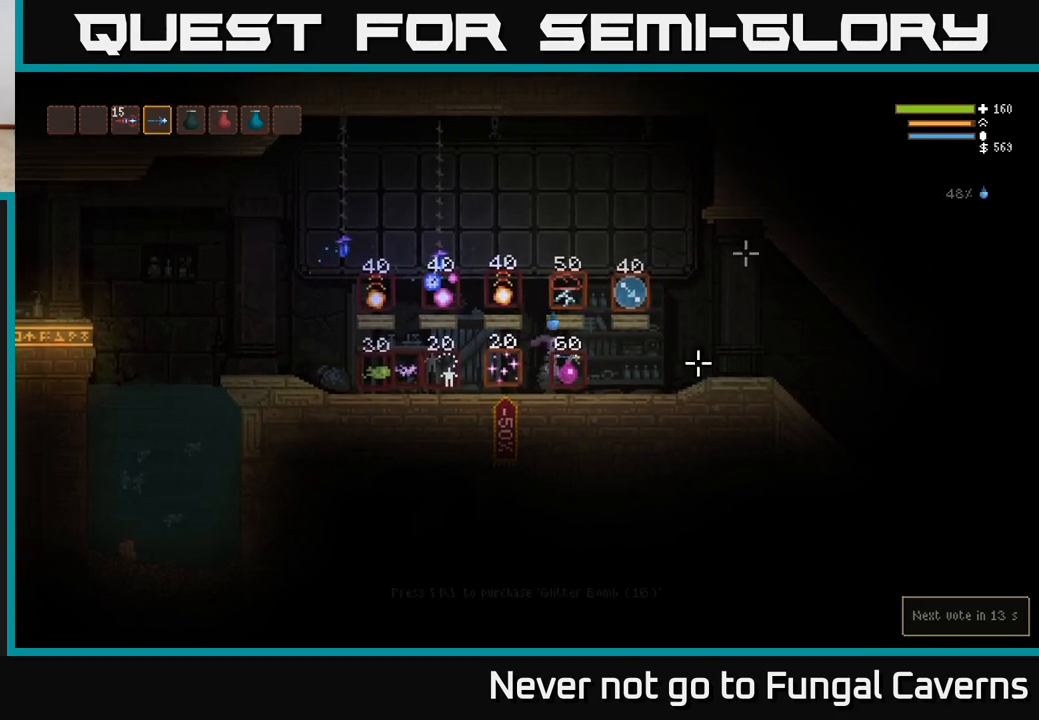
{"buttons": [], "left_stick": "right", "right_stick": "center", "events": [[100, "L2", "down"], [233, "L2", "up"]]}
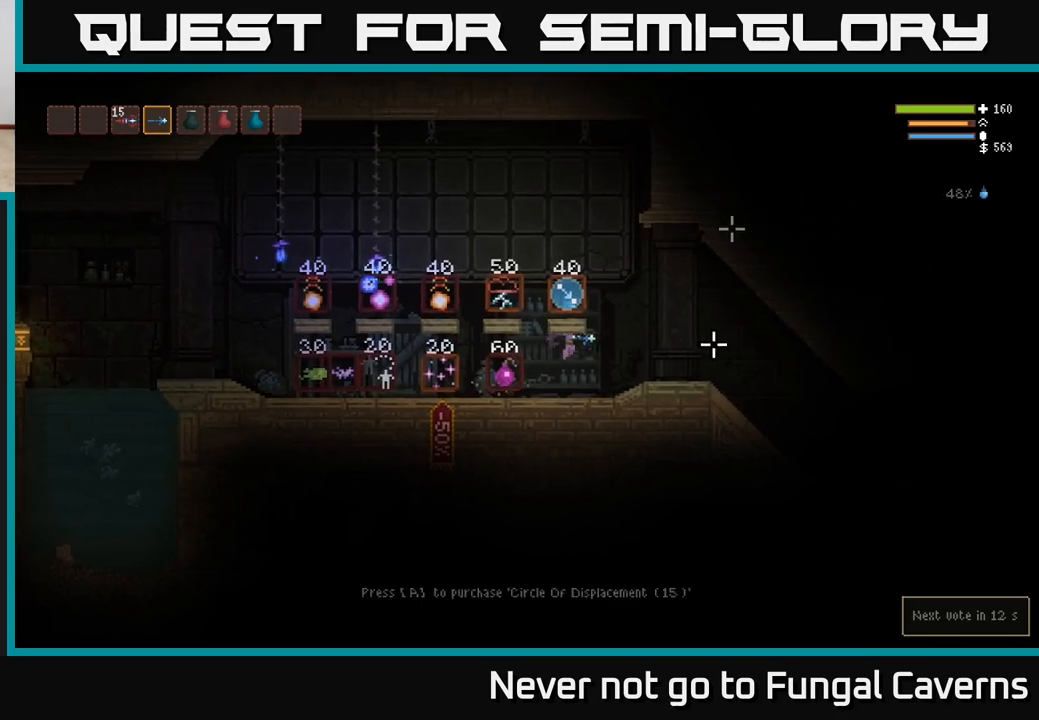
{"buttons": [], "left_stick": "right", "right_stick": "center", "events": [[350, "L2", "down"], [467, "L2", "up"]]}
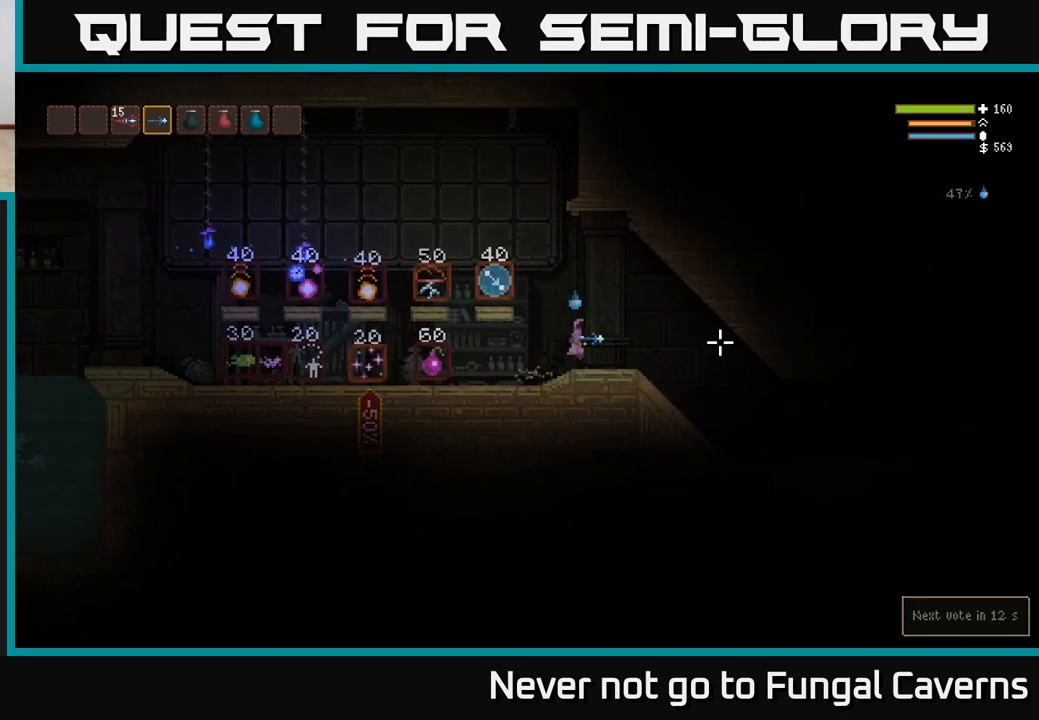
{"buttons": [], "left_stick": "right", "right_stick": "center", "events": []}
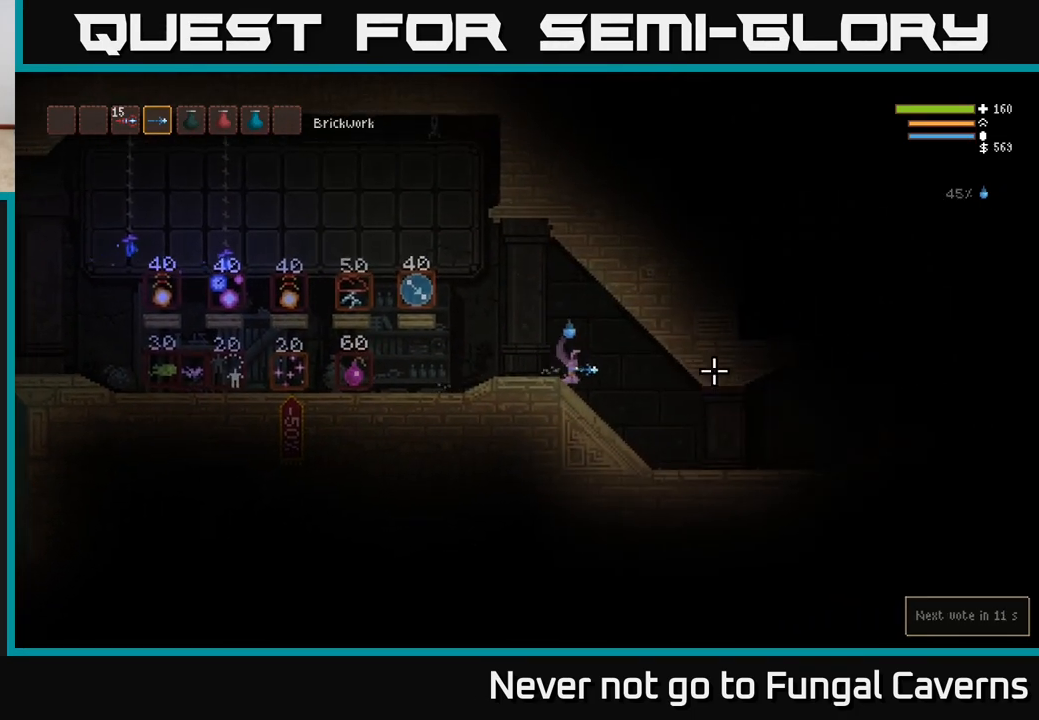
{"buttons": [], "left_stick": "right", "right_stick": "right", "events": [[50, "right_stick", "right"], [183, "R2", "down"], [383, "R2", "up"]]}
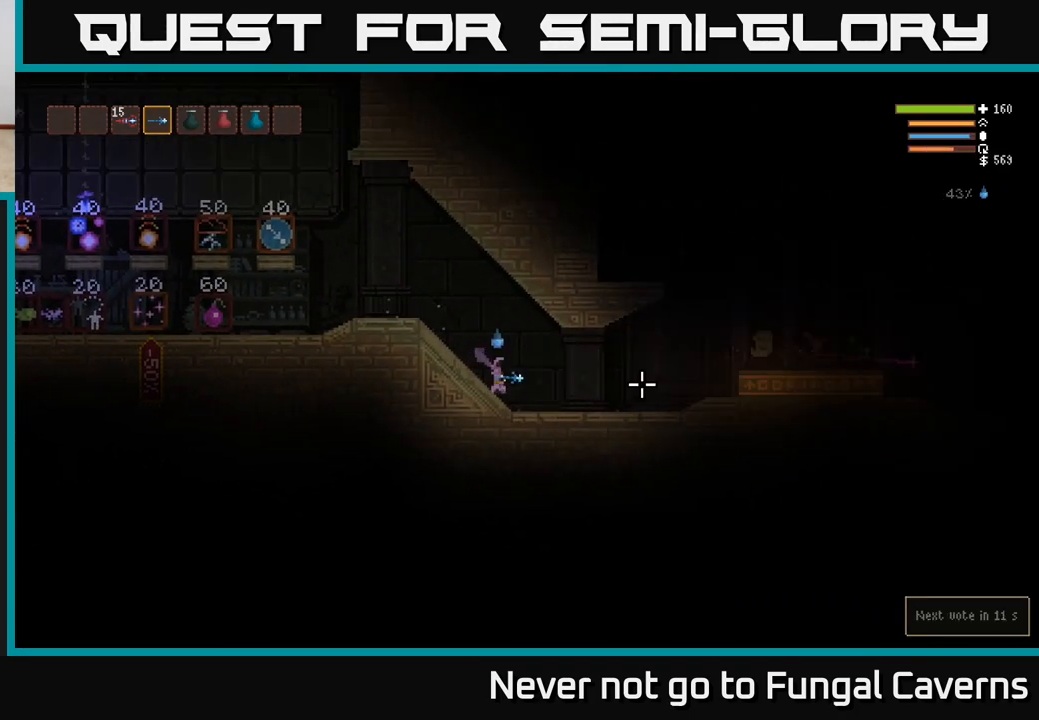
{"buttons": ["L2", "R2"], "left_stick": "right", "right_stick": "right", "events": [[467, "L2", "down"], [500, "R2", "down"]]}
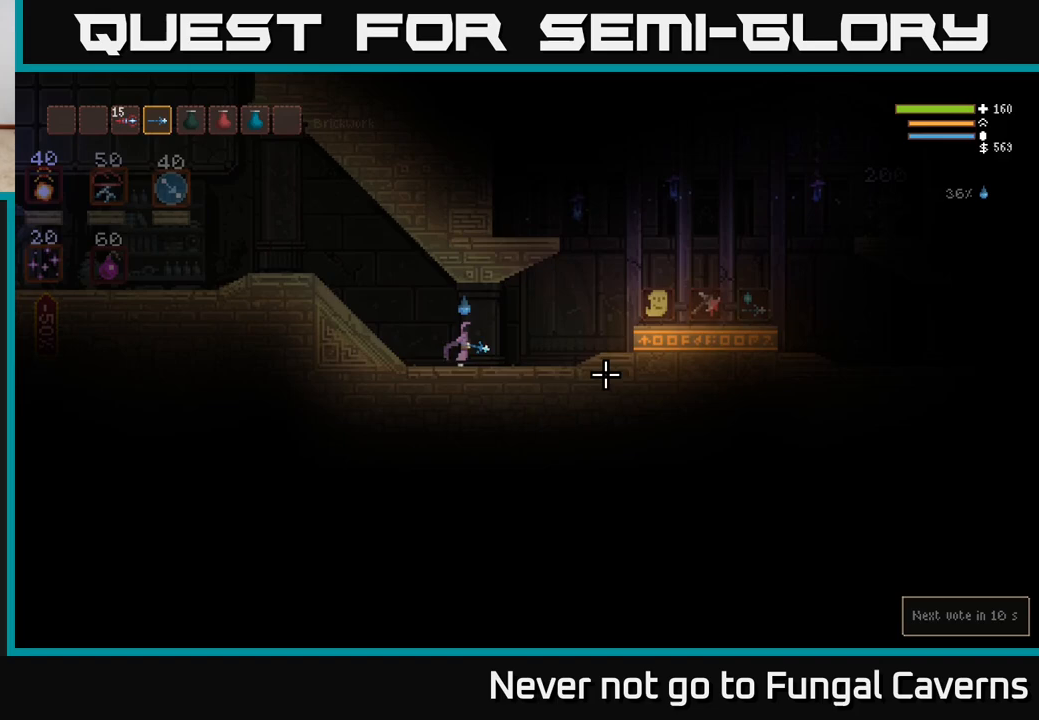
{"buttons": [], "left_stick": "right", "right_stick": "right", "events": [[33, "L2", "up"], [167, "R2", "up"]]}
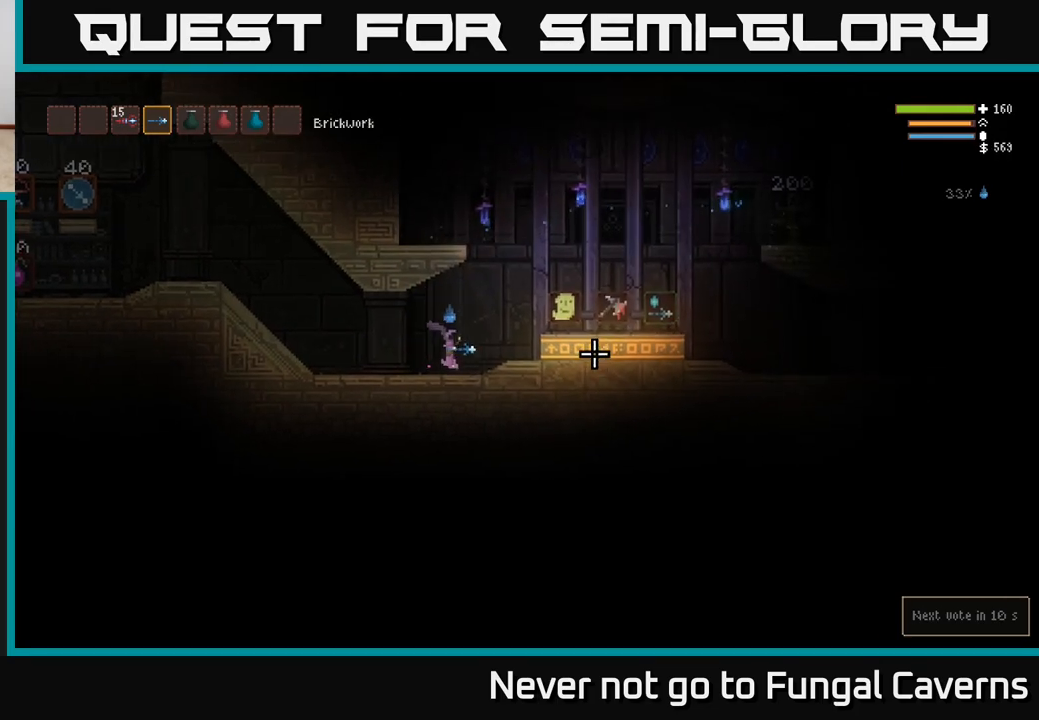
{"buttons": [], "left_stick": "right", "right_stick": "center", "events": [[117, "L2", "down"], [400, "L2", "up"], [500, "right_stick", "center"]]}
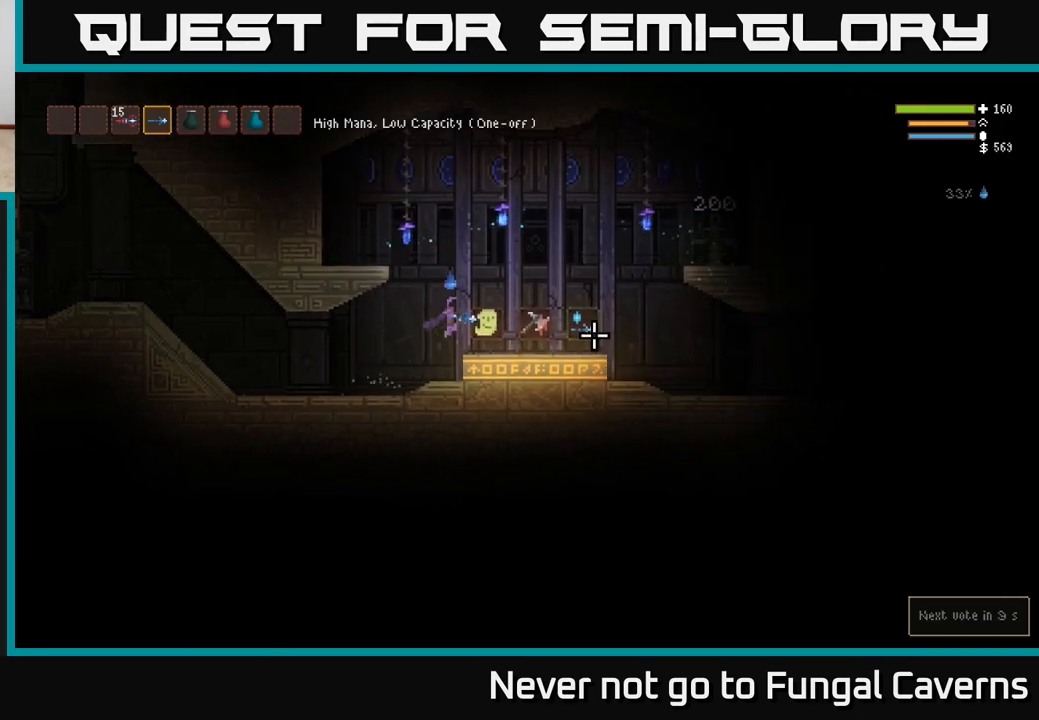
{"buttons": [], "left_stick": "center", "right_stick": "center", "events": [[183, "left_stick", "center"]]}
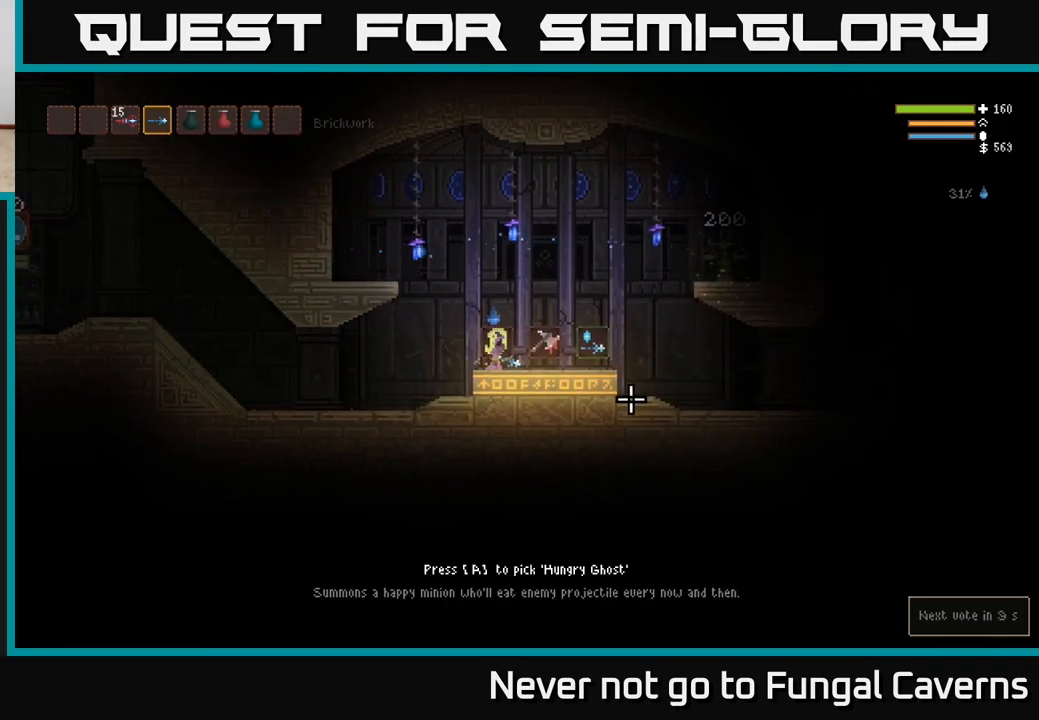
{"buttons": [], "left_stick": "right", "right_stick": "center", "events": [[367, "left_stick", "right"]]}
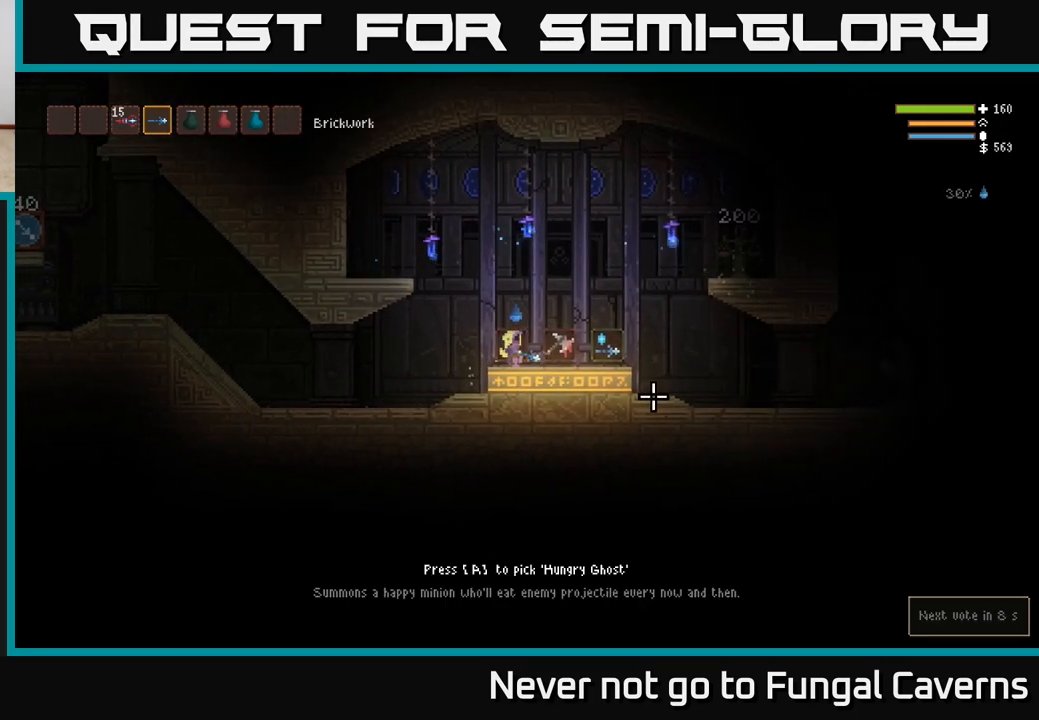
{"buttons": [], "left_stick": "center", "right_stick": "center", "events": [[250, "left_stick", "center"]]}
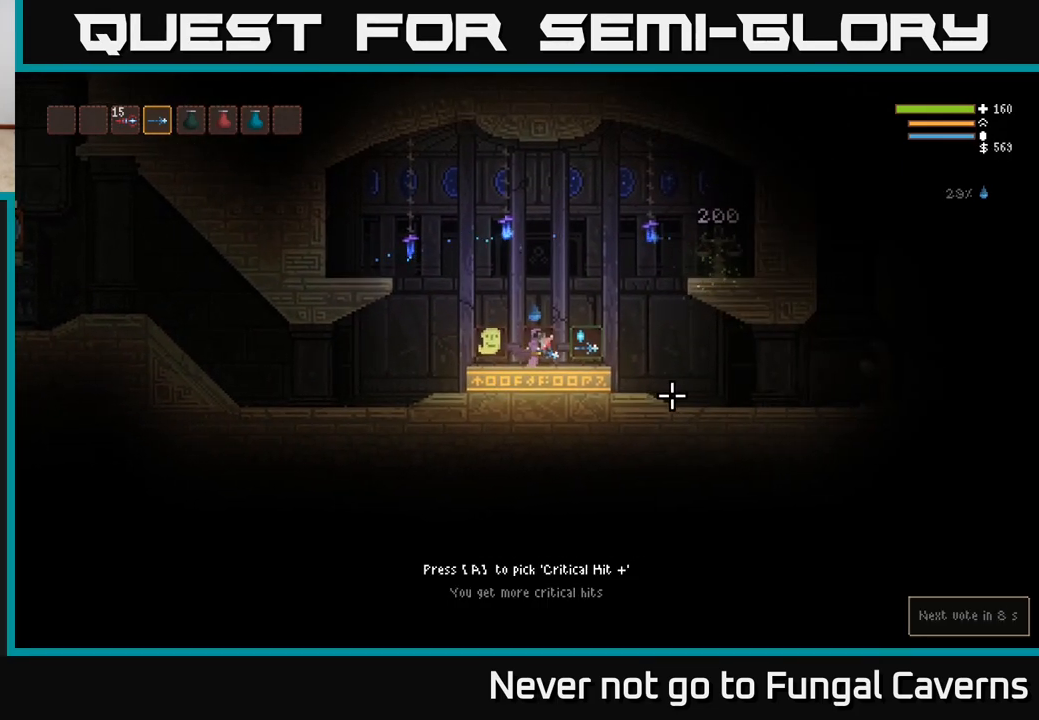
{"buttons": [], "left_stick": "right", "right_stick": "center", "events": [[200, "left_stick", "right"]]}
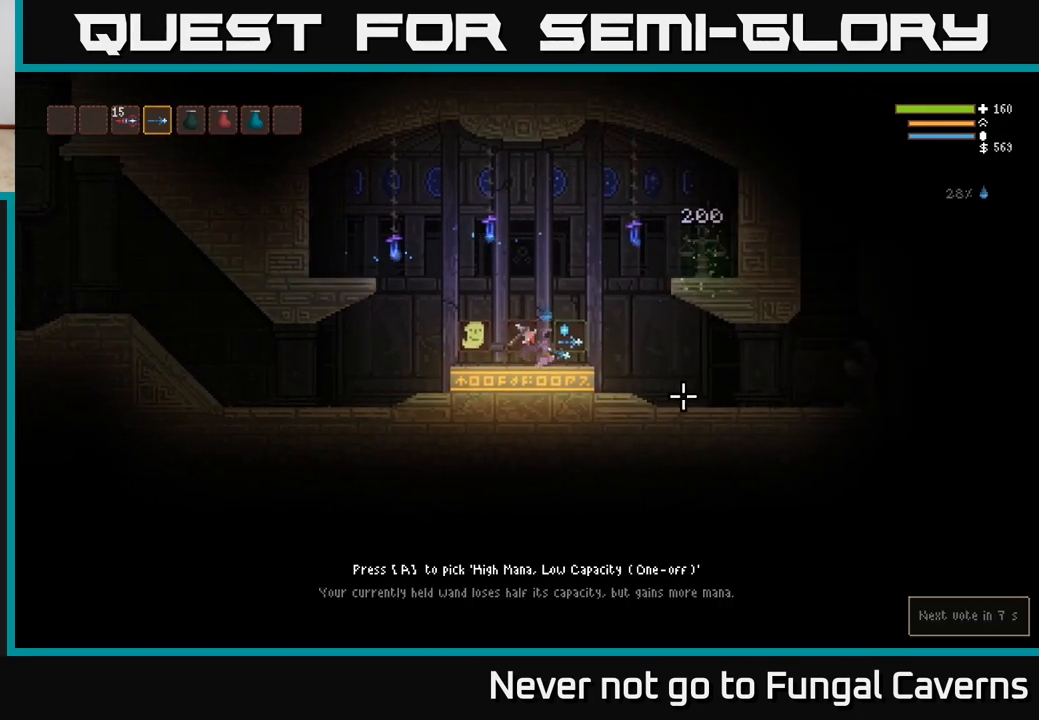
{"buttons": [], "left_stick": "left", "right_stick": "center", "events": [[67, "left_stick", "center"], [283, "left_stick", "left"]]}
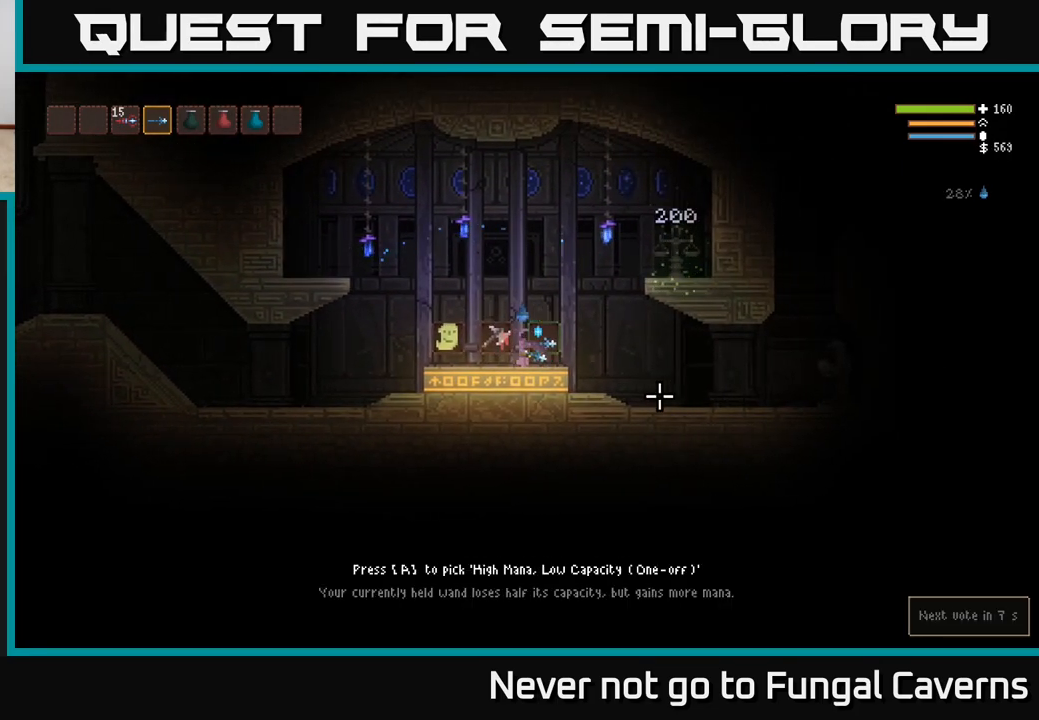
{"buttons": [], "left_stick": "right", "right_stick": "center", "events": [[117, "left_stick", "center"], [333, "A", "down"], [417, "A", "up"], [433, "left_stick", "right"]]}
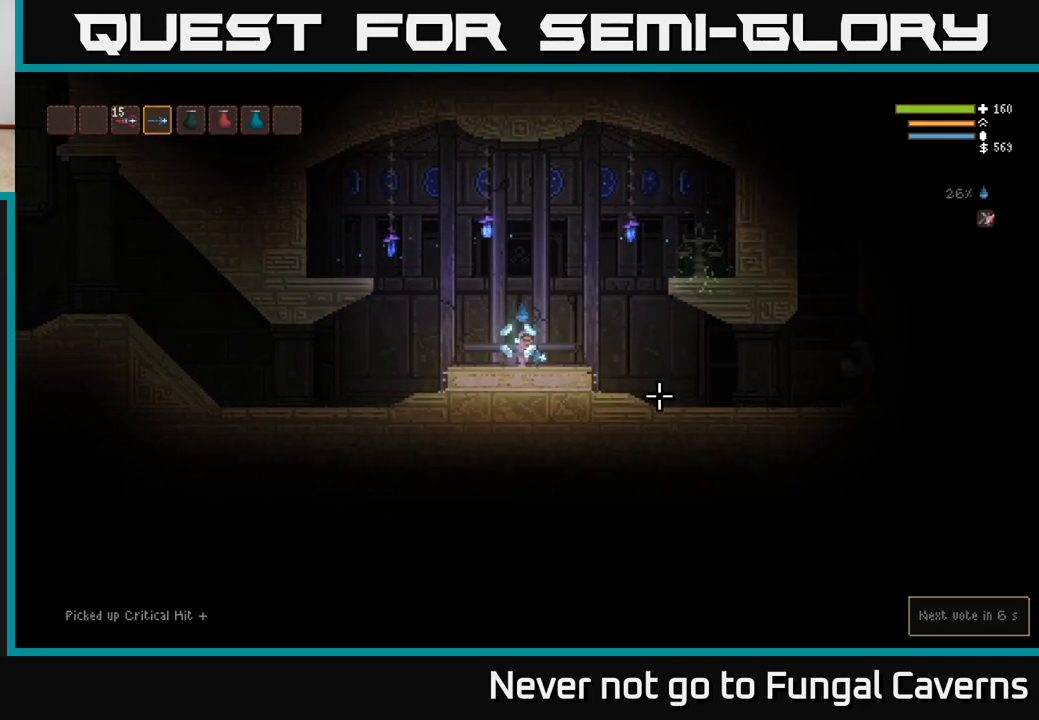
{"buttons": [], "left_stick": "right", "right_stick": "right", "events": [[117, "right_stick", "up-right"], [183, "L2", "down"], [267, "right_stick", "right"], [283, "L2", "up"]]}
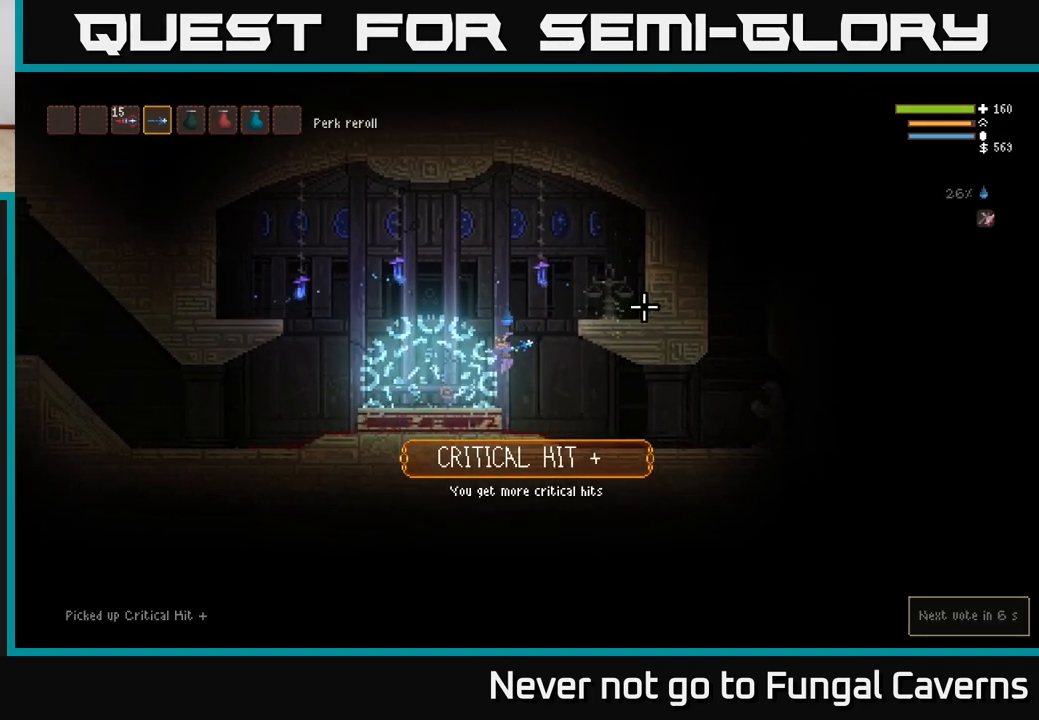
{"buttons": ["L2"], "left_stick": "right", "right_stick": "up-right", "events": [[250, "right_stick", "up-right"], [450, "L2", "down"]]}
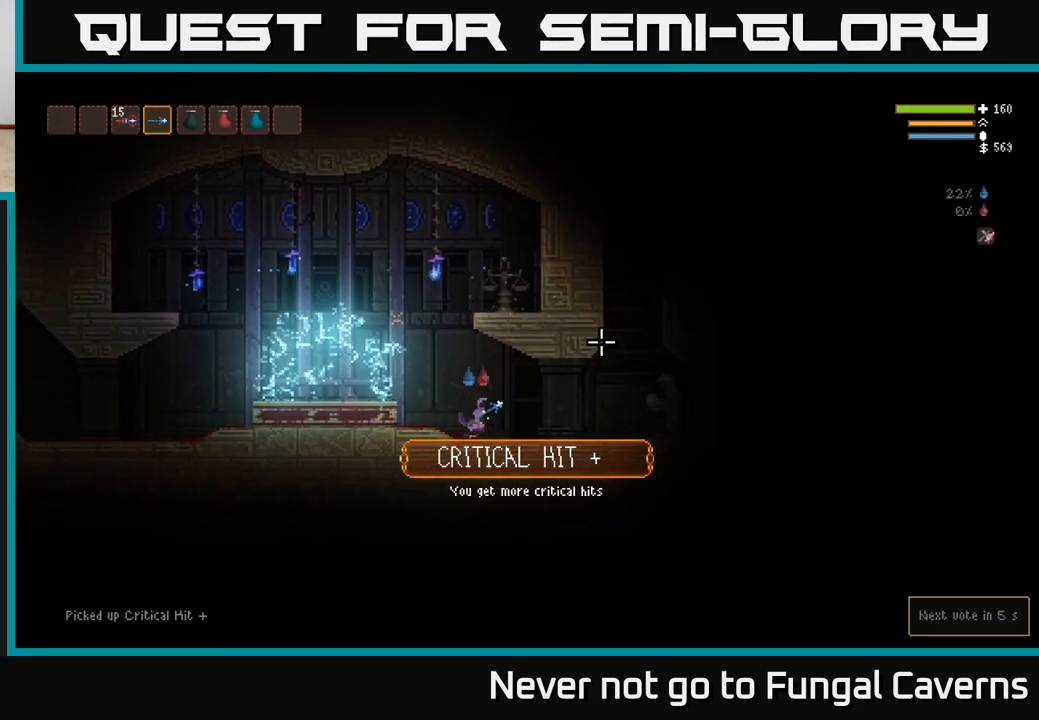
{"buttons": [], "left_stick": "right", "right_stick": "up-right", "events": [[50, "L2", "up"]]}
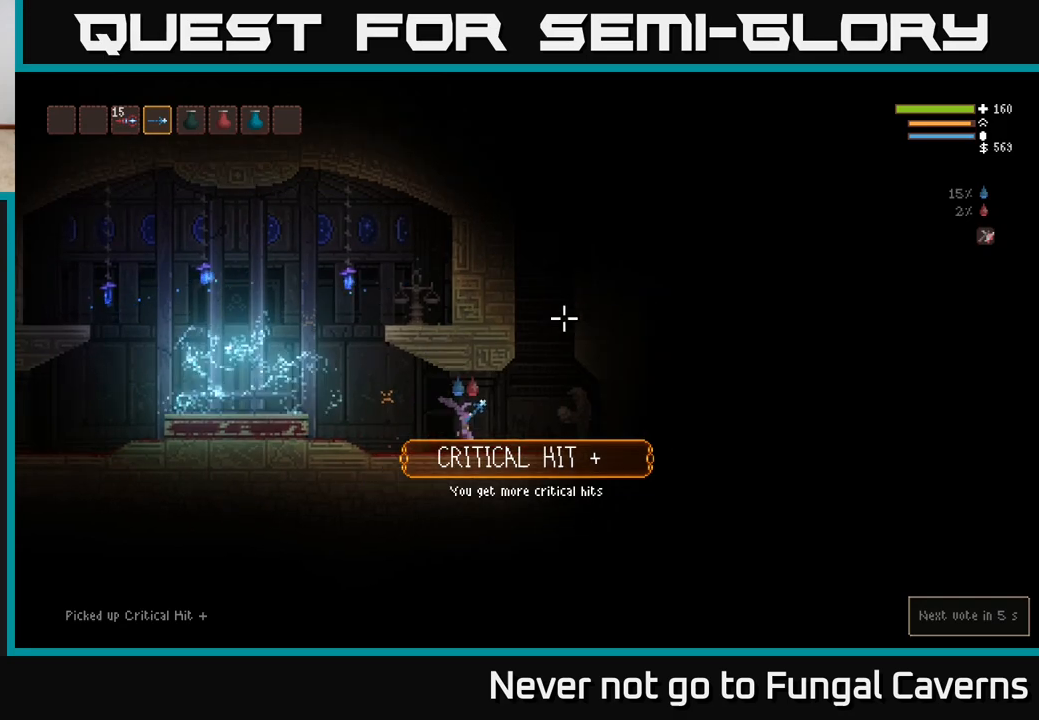
{"buttons": ["L2"], "left_stick": "center", "right_stick": "up", "events": [[117, "L2", "down"], [133, "right_stick", "up"], [333, "left_stick", "center"]]}
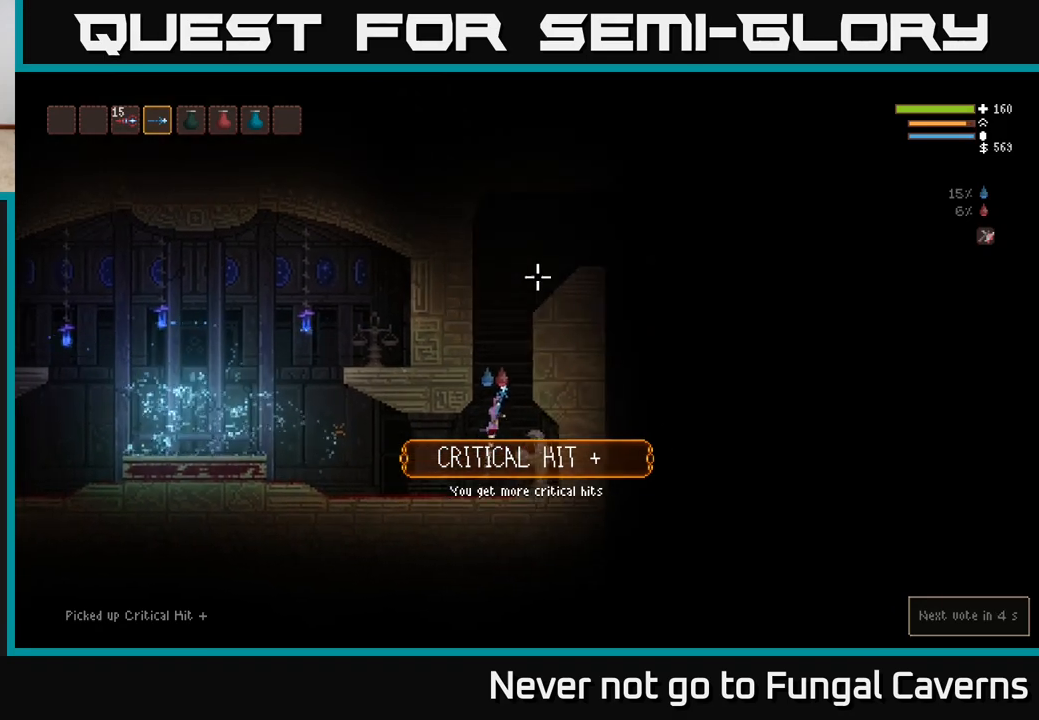
{"buttons": ["L2"], "left_stick": "up-right", "right_stick": "up-right", "events": [[483, "left_stick", "up-right"], [483, "right_stick", "up-right"]]}
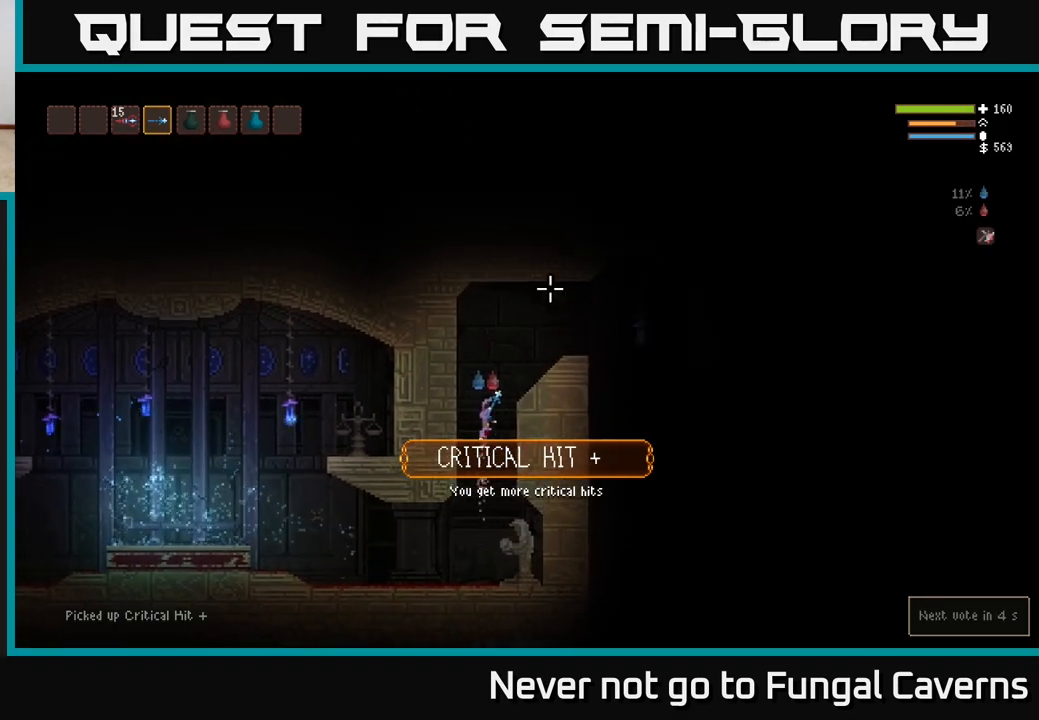
{"buttons": [], "left_stick": "right", "right_stick": "right", "events": [[33, "left_stick", "right"], [167, "right_stick", "right"], [267, "L2", "up"]]}
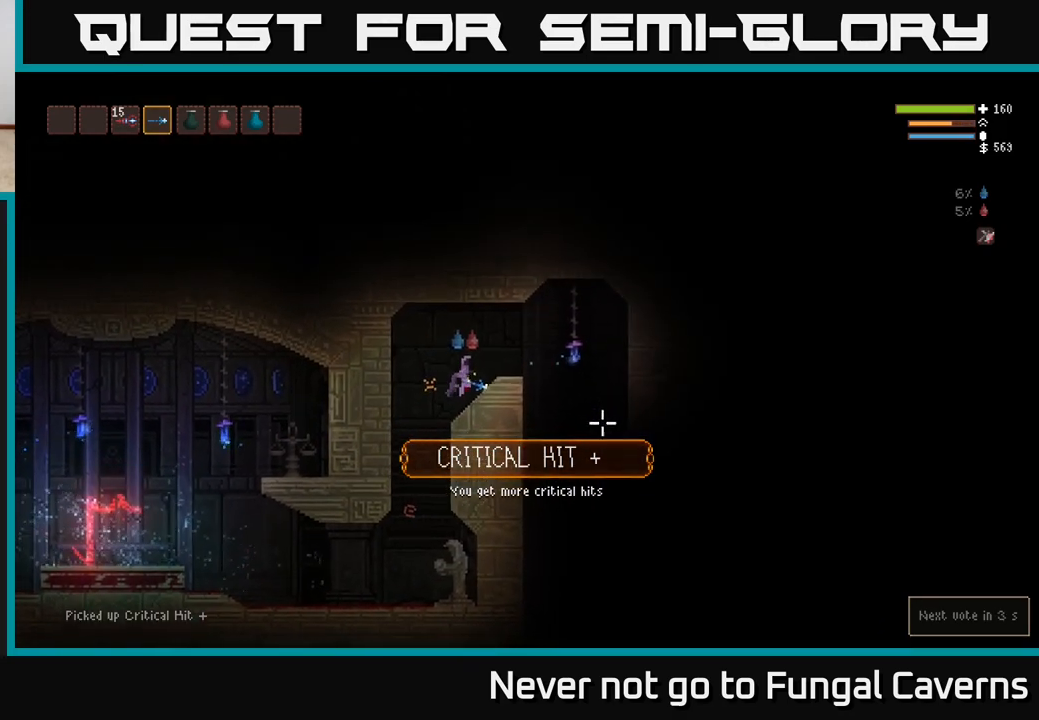
{"buttons": [], "left_stick": "right", "right_stick": "down", "events": [[33, "L2", "down"], [33, "right_stick", "down-right"], [133, "L2", "up"], [483, "right_stick", "down"]]}
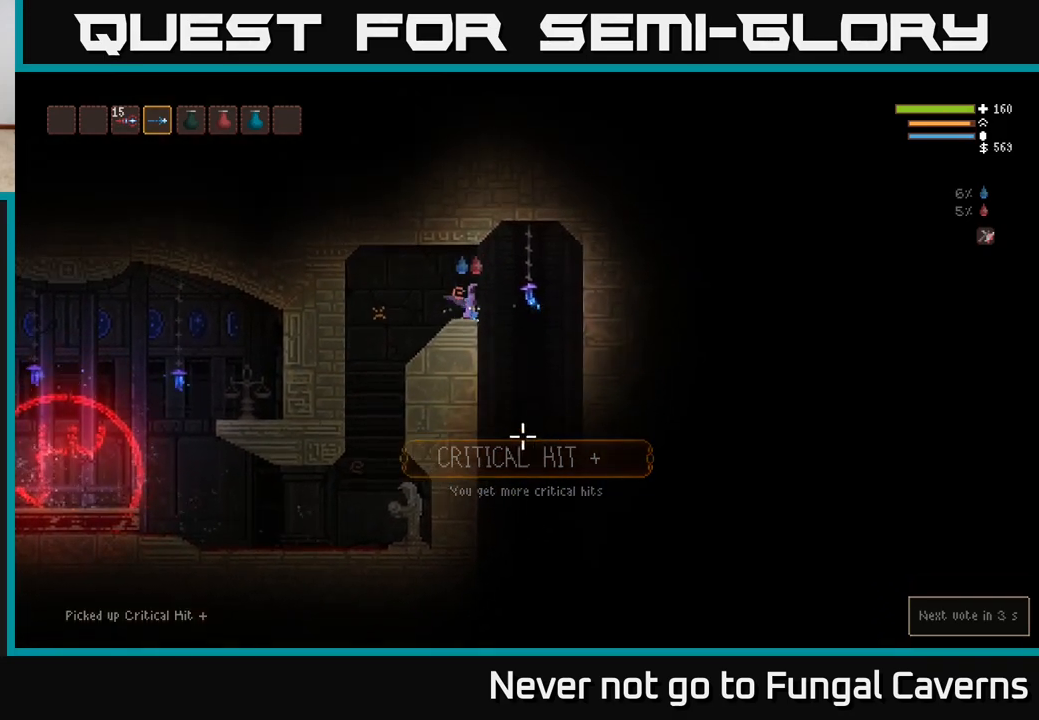
{"buttons": [], "left_stick": "center", "right_stick": "down", "events": [[367, "left_stick", "center"]]}
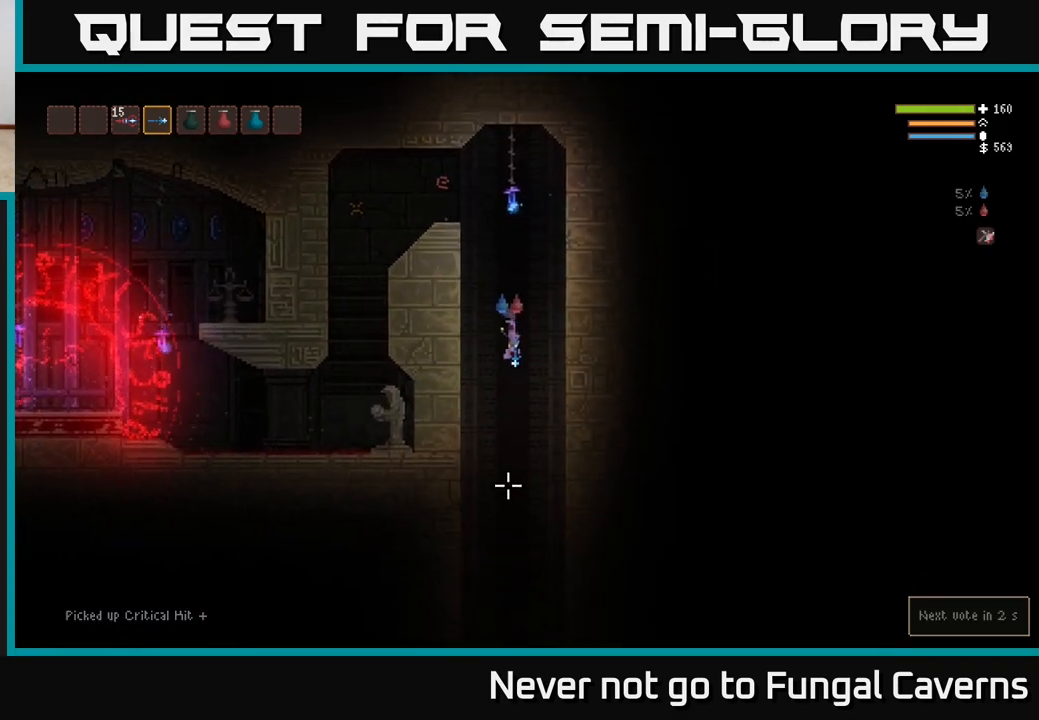
{"buttons": [], "left_stick": "center", "right_stick": "left", "events": [[400, "right_stick", "down-left"], [500, "right_stick", "left"]]}
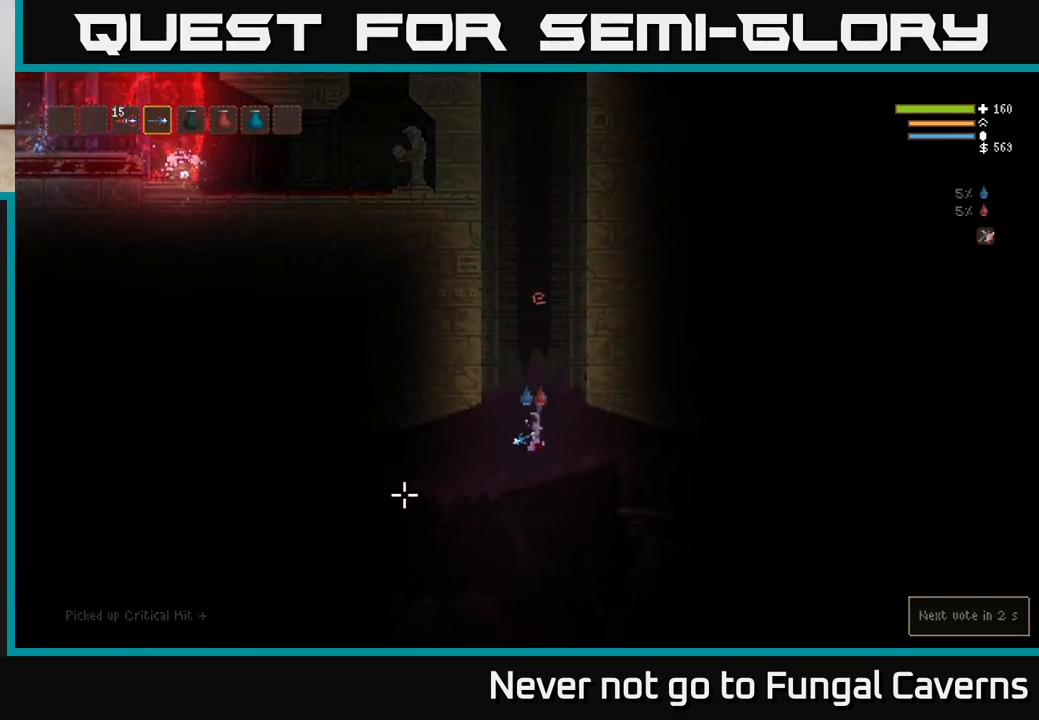
{"buttons": [], "left_stick": "center", "right_stick": "left", "events": [[17, "L2", "down"], [150, "L2", "up"]]}